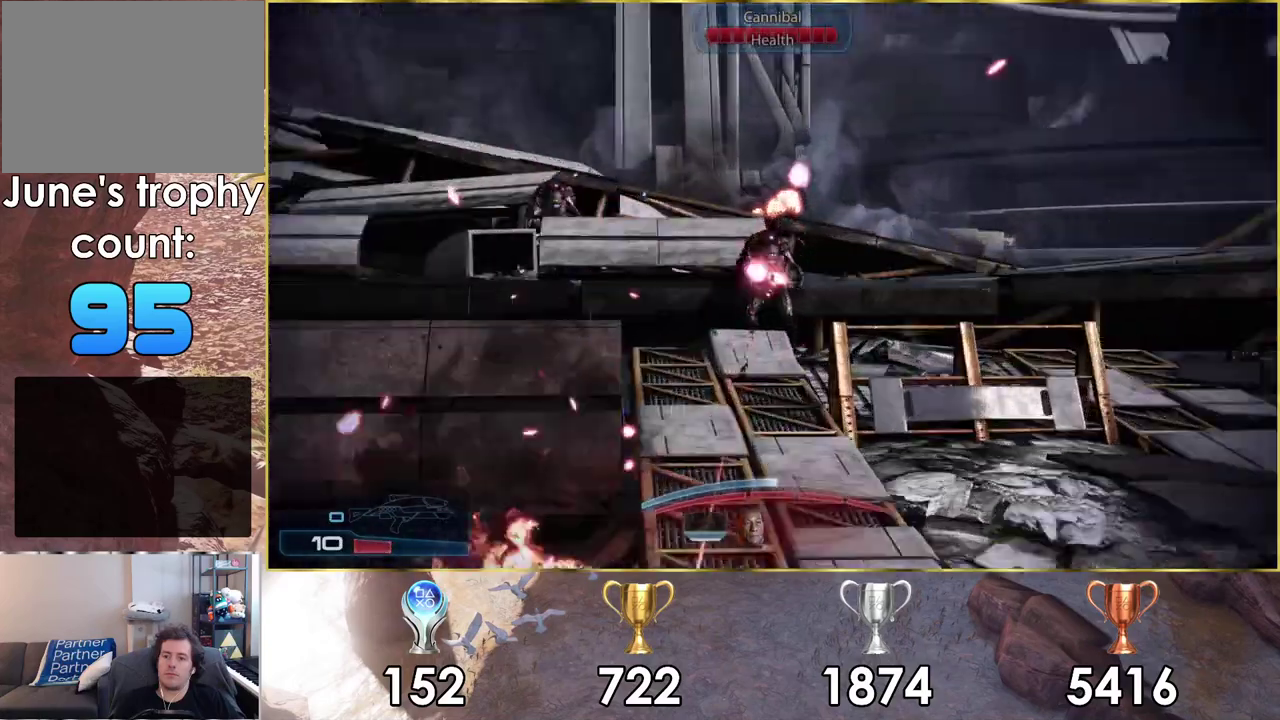
Gameplay with a controller (PlayStation layout); each line is a JSON object with the inputs held at the frame after it (dt_ms = milliseconds from this image to that frame). "events" lists button and stick changes between this image and that frame as [ms after this image, input, new state], when the widget could be followed in between. Not read: R1.
{"dt_ms": 200, "buttons": ["L2", "R2"], "left_stick": "center", "right_stick": "center", "events": [[117, "R2", "down"]]}
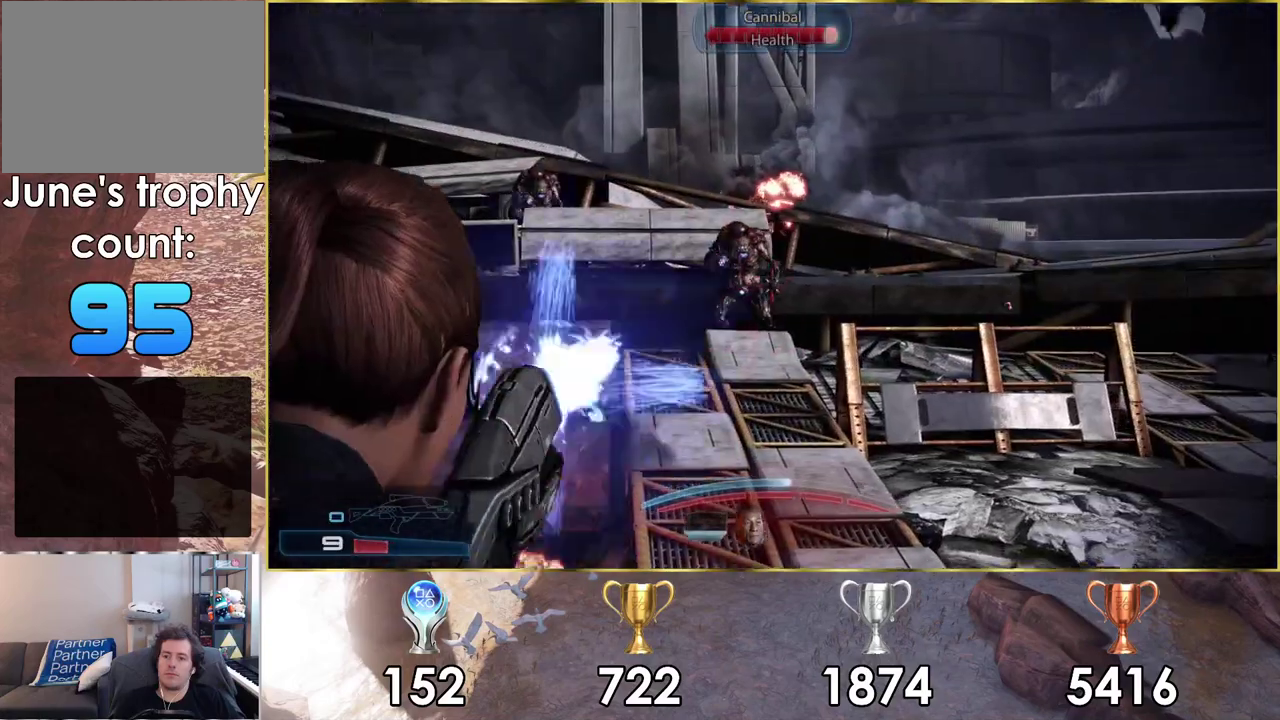
{"dt_ms": 100, "buttons": ["L2", "R2"], "left_stick": "center", "right_stick": "left", "events": [[67, "right_stick", "left"]]}
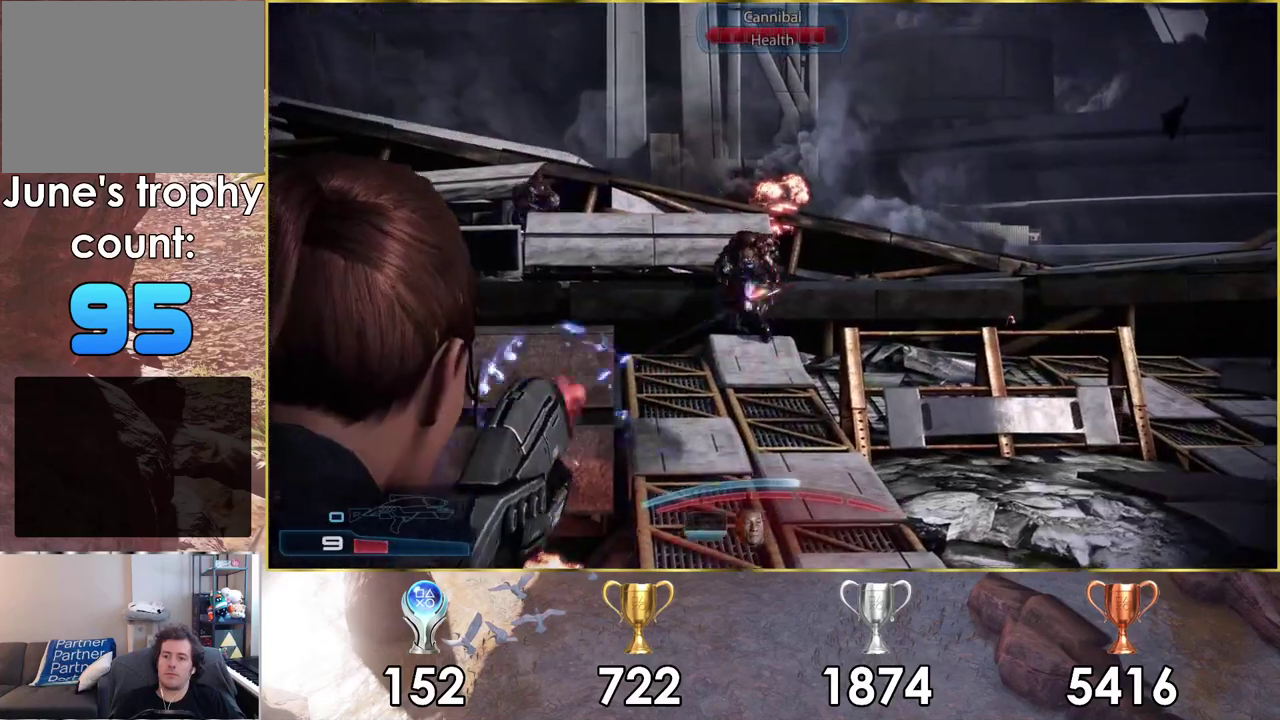
{"dt_ms": 400, "buttons": ["L2", "R2"], "left_stick": "center", "right_stick": "center", "events": [[150, "right_stick", "center"]]}
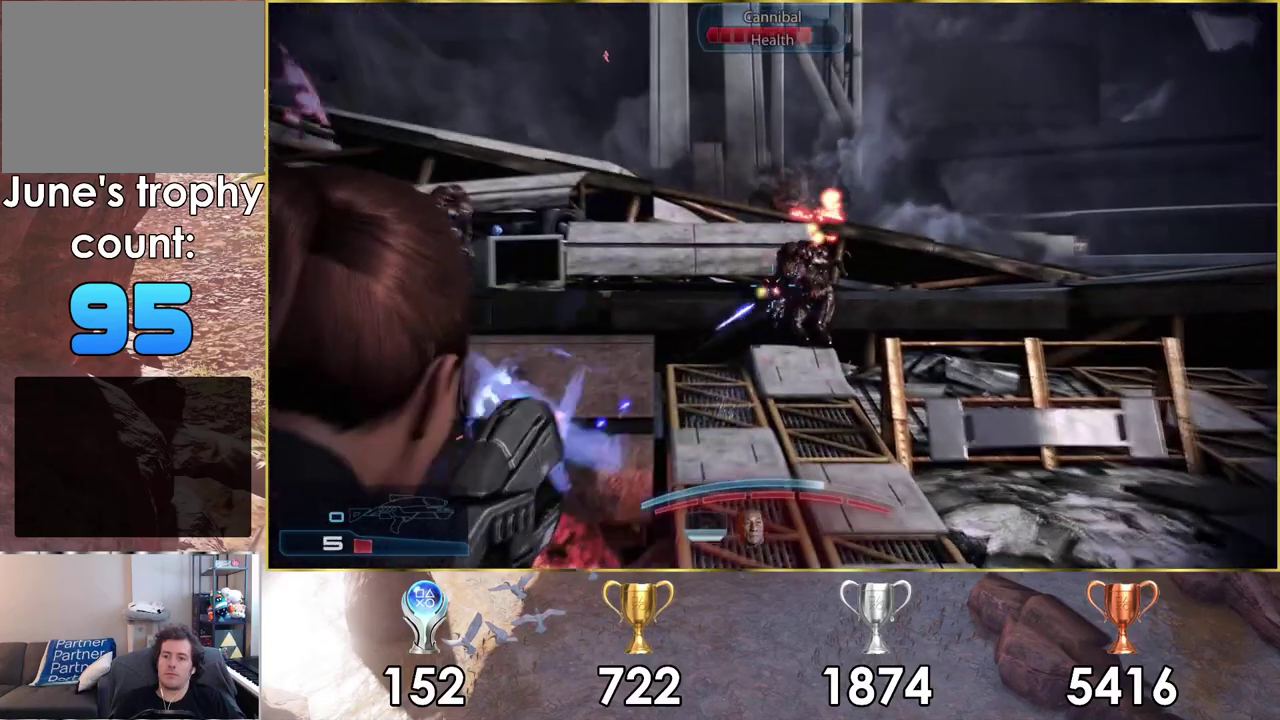
{"dt_ms": 500, "buttons": ["L2", "R2"], "left_stick": "center", "right_stick": "center", "events": [[33, "right_stick", "right"], [350, "right_stick", "center"]]}
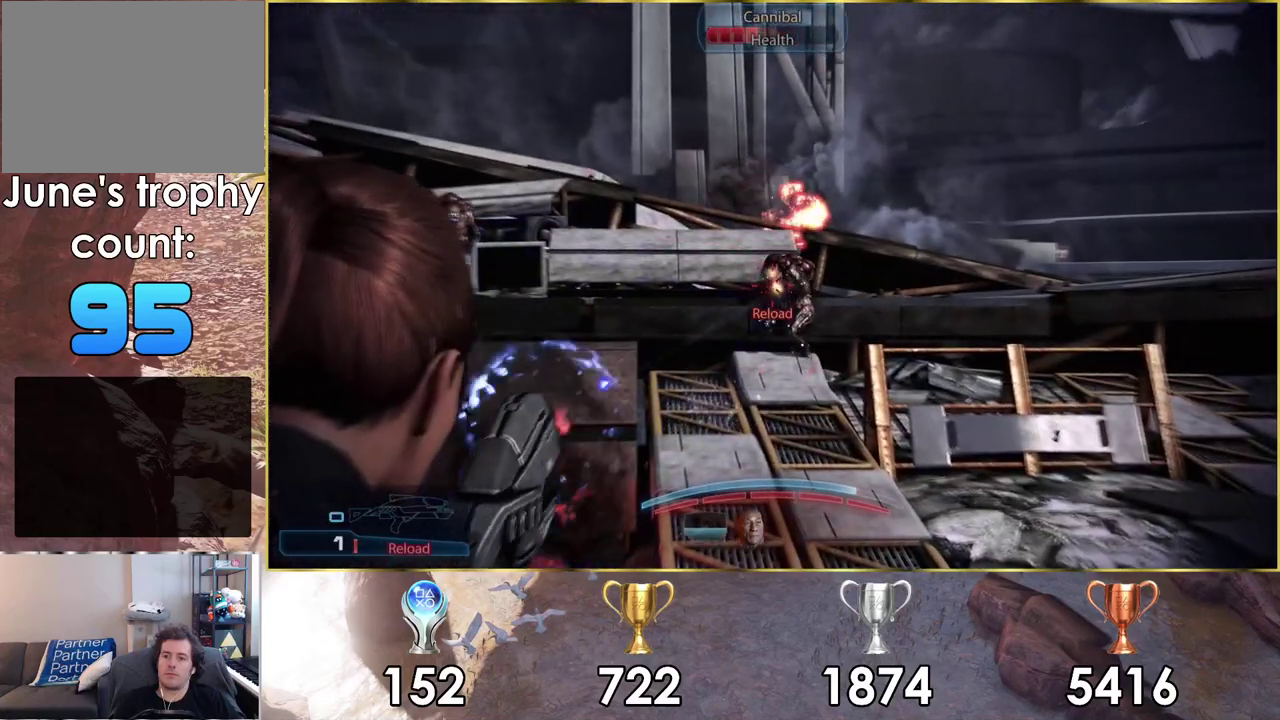
{"dt_ms": 500, "buttons": [], "left_stick": "center", "right_stick": "center", "events": [[450, "L2", "up"], [467, "R2", "up"]]}
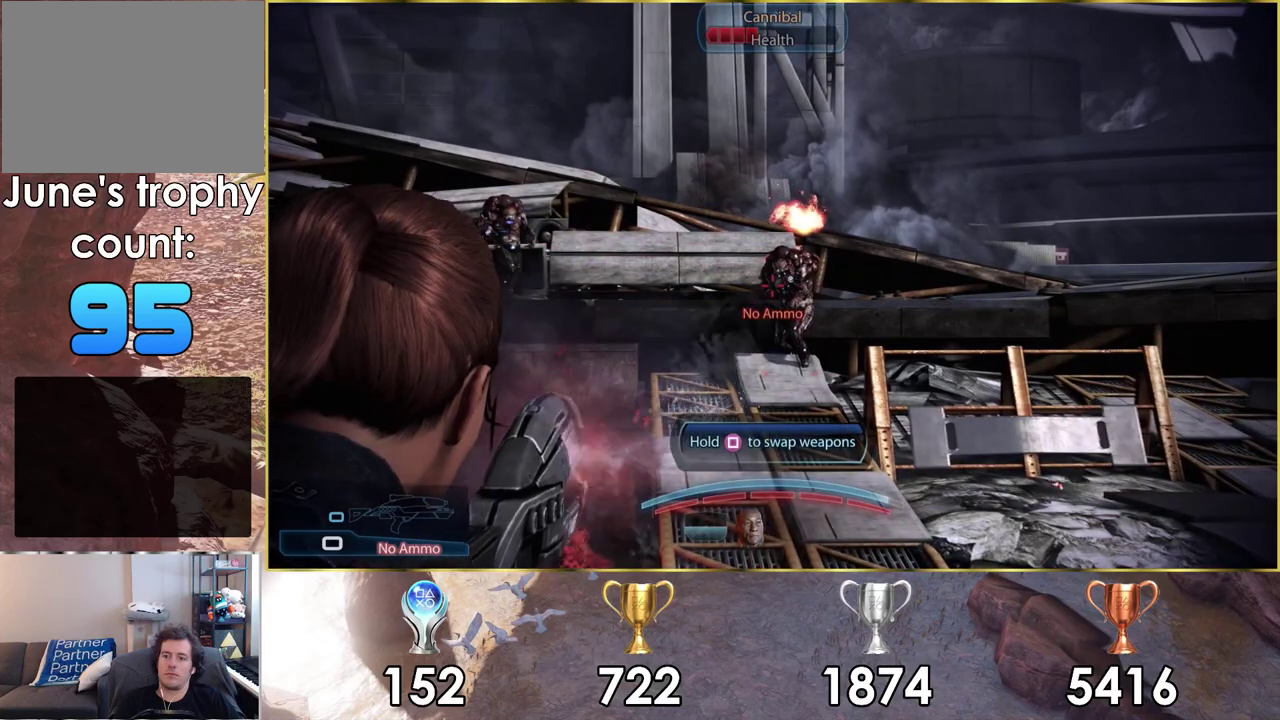
{"dt_ms": 500, "buttons": [], "left_stick": "center", "right_stick": "center", "events": []}
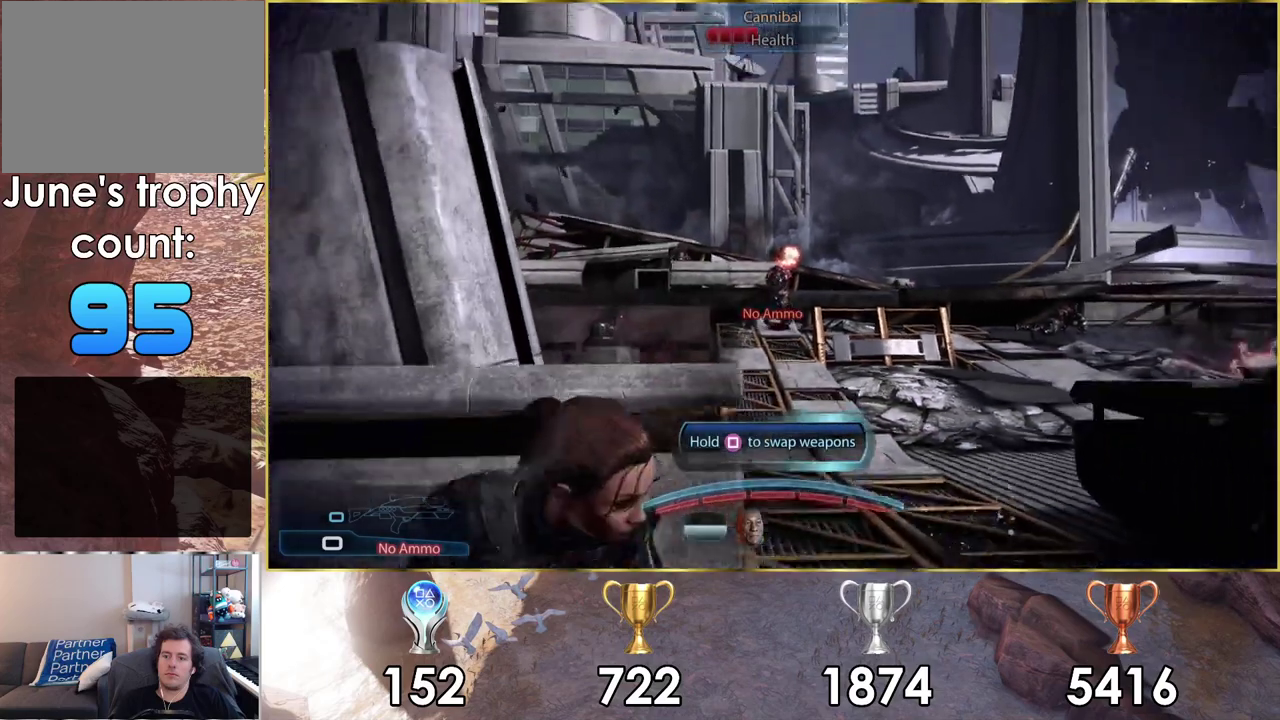
{"dt_ms": 500, "buttons": ["SQUARE"], "left_stick": "center", "right_stick": "center", "events": [[100, "SQUARE", "down"]]}
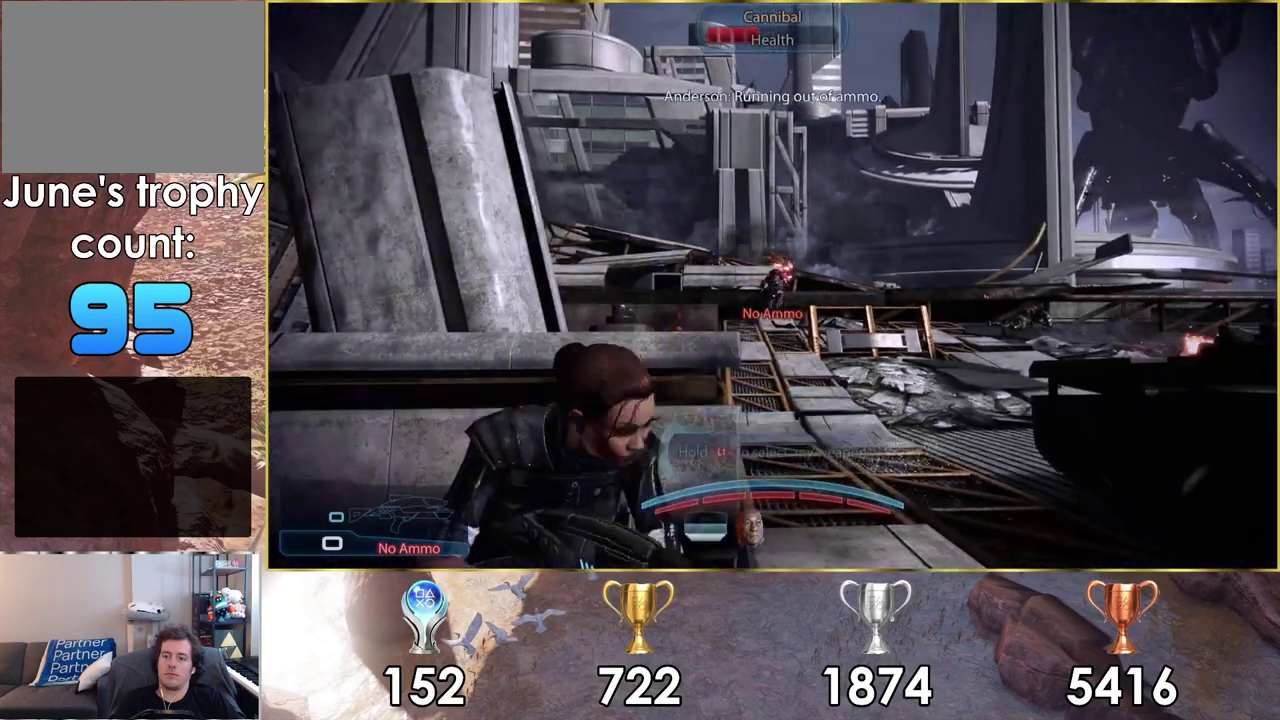
{"dt_ms": 400, "buttons": [], "left_stick": "center", "right_stick": "center", "events": [[367, "SQUARE", "up"]]}
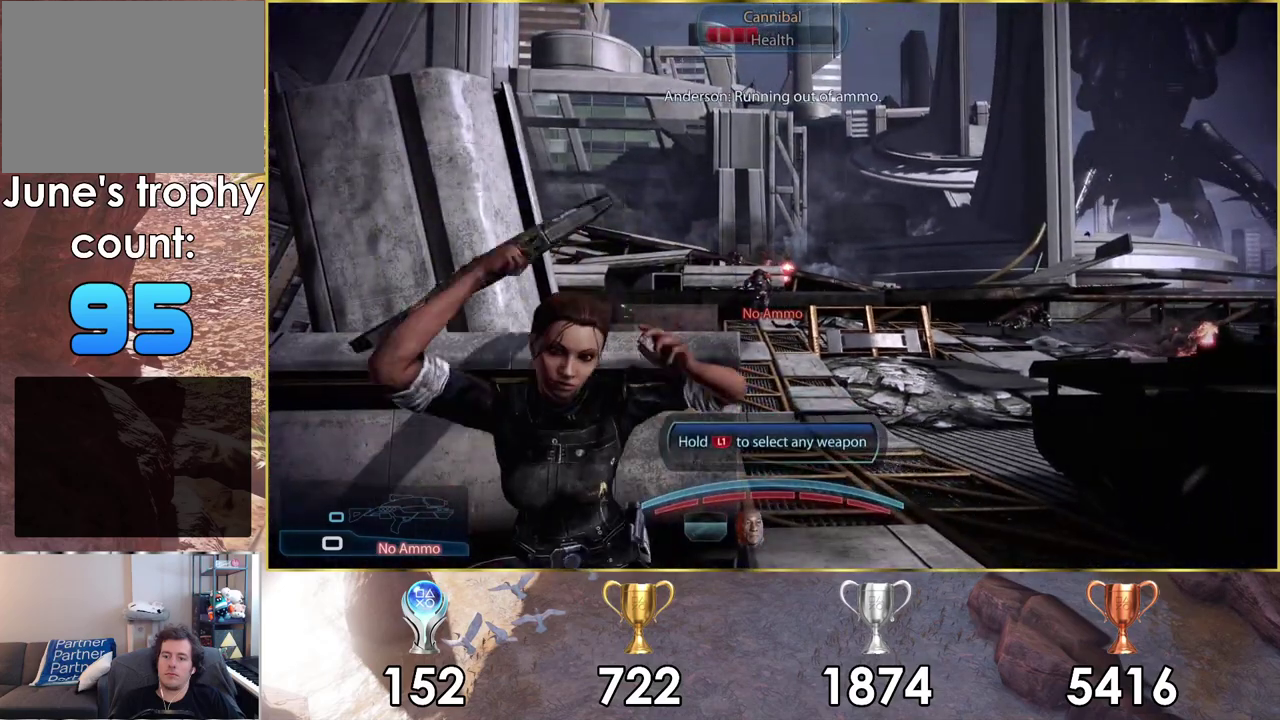
{"dt_ms": 600, "buttons": [], "left_stick": "center", "right_stick": "center", "events": []}
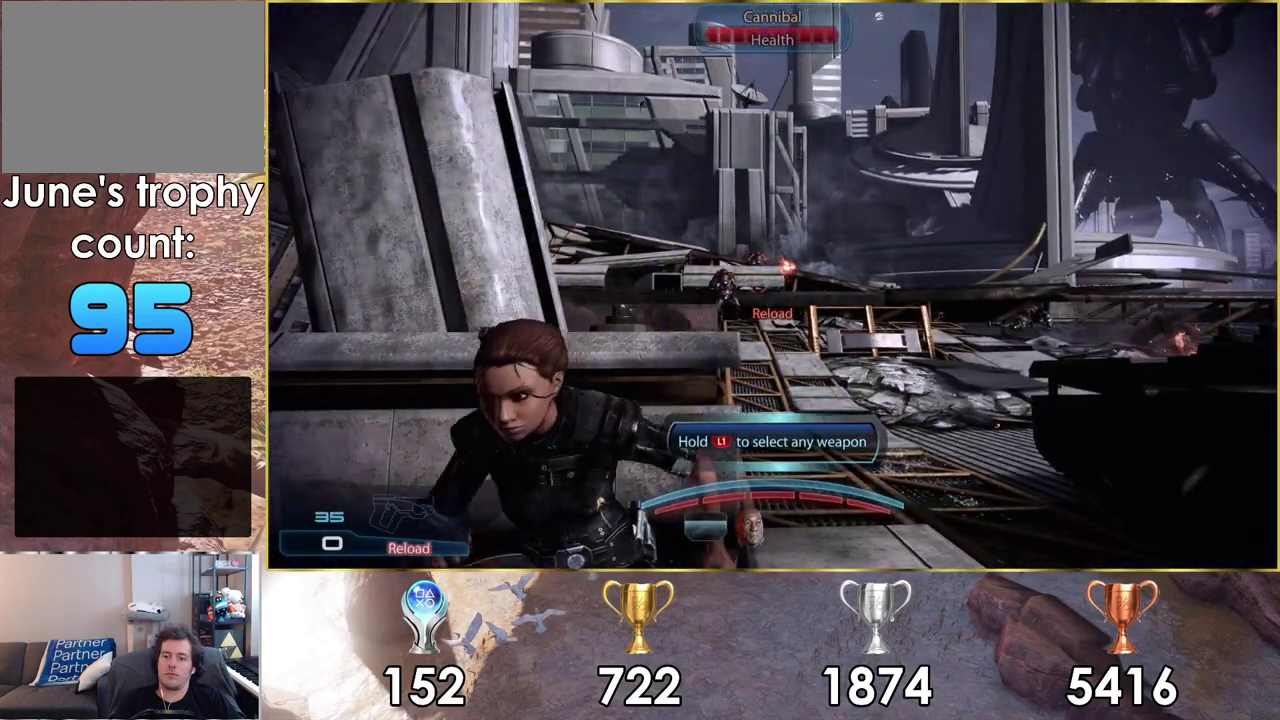
{"dt_ms": 500, "buttons": [], "left_stick": "center", "right_stick": "center", "events": []}
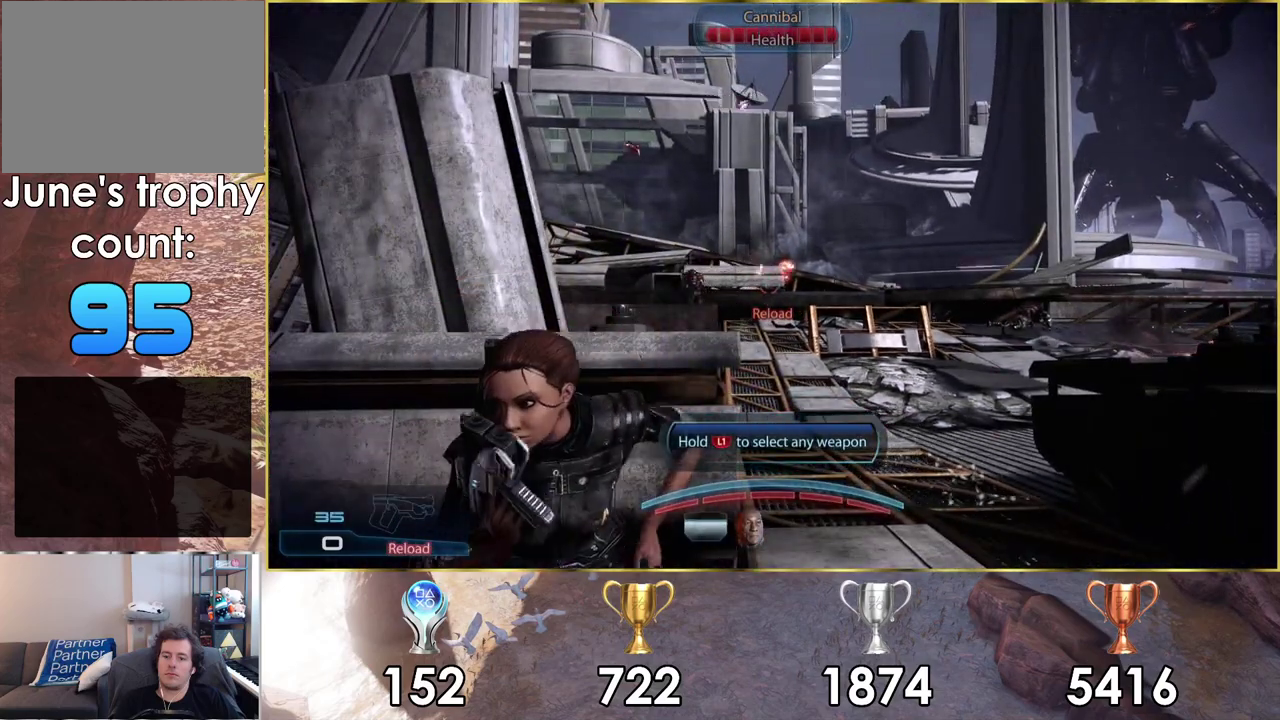
{"dt_ms": 500, "buttons": [], "left_stick": "center", "right_stick": "center", "events": []}
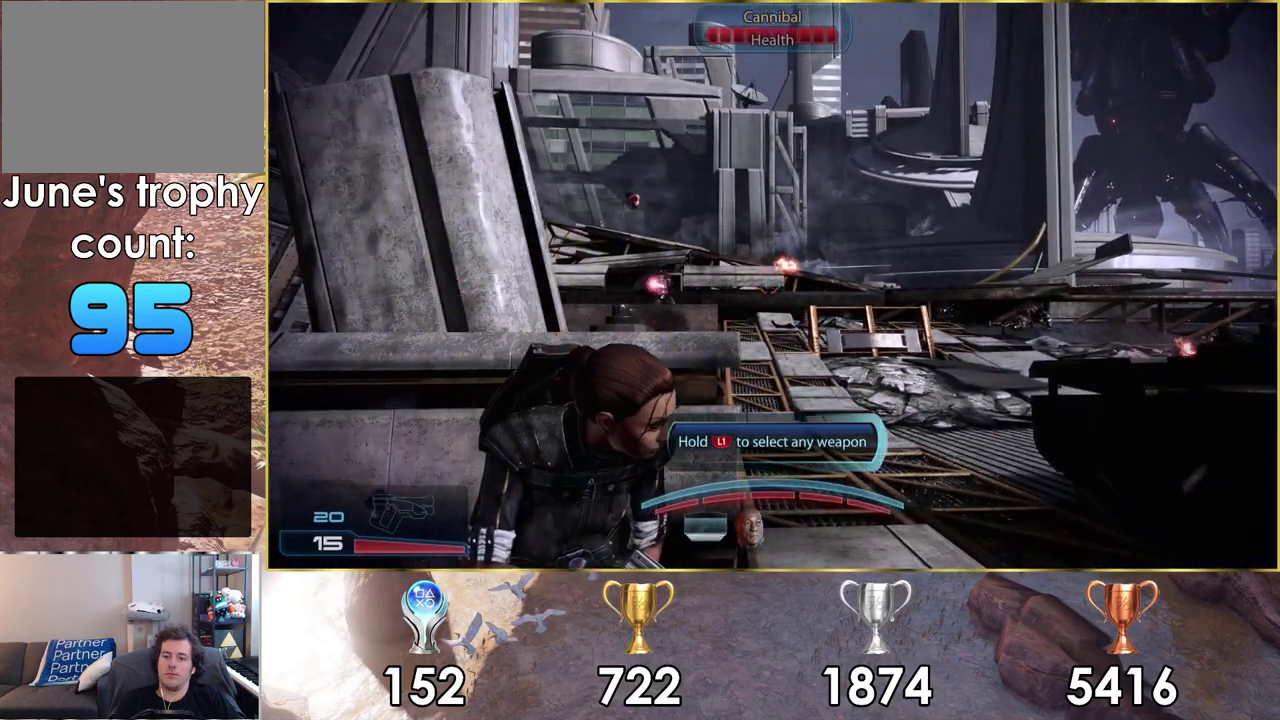
{"dt_ms": 500, "buttons": [], "left_stick": "center", "right_stick": "left", "events": [[233, "right_stick", "left"]]}
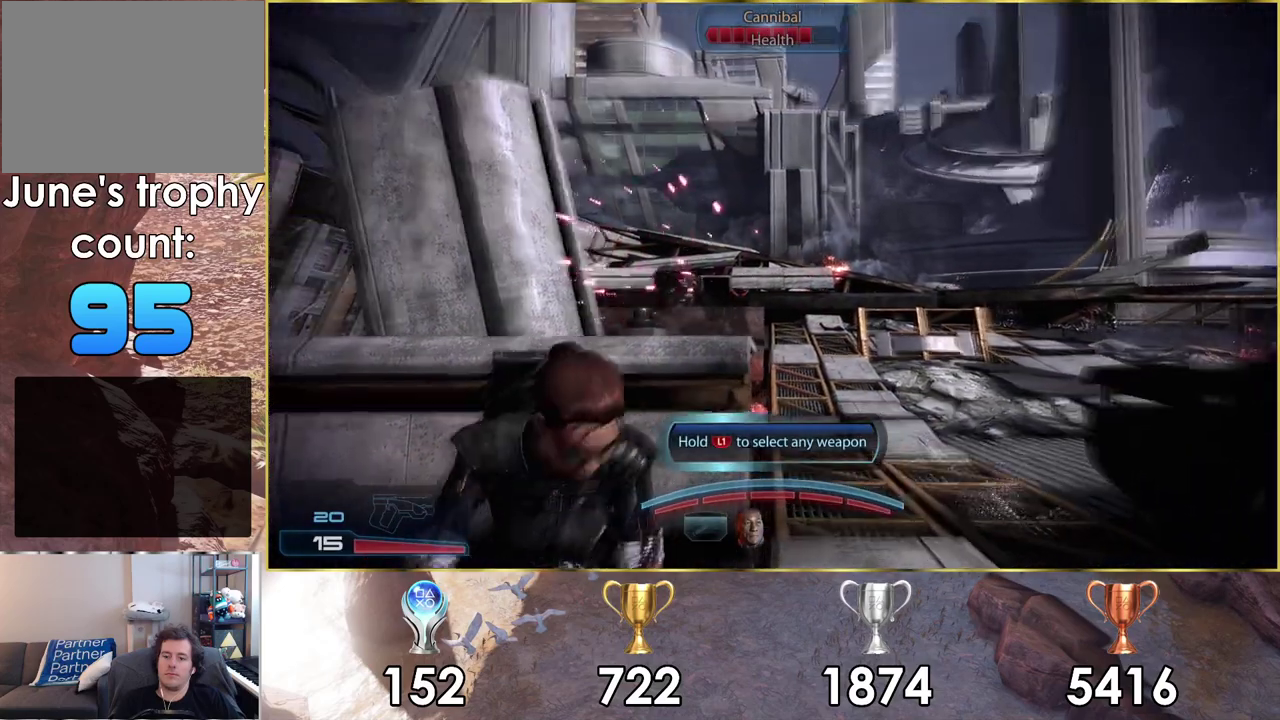
{"dt_ms": 500, "buttons": [], "left_stick": "center", "right_stick": "left"}
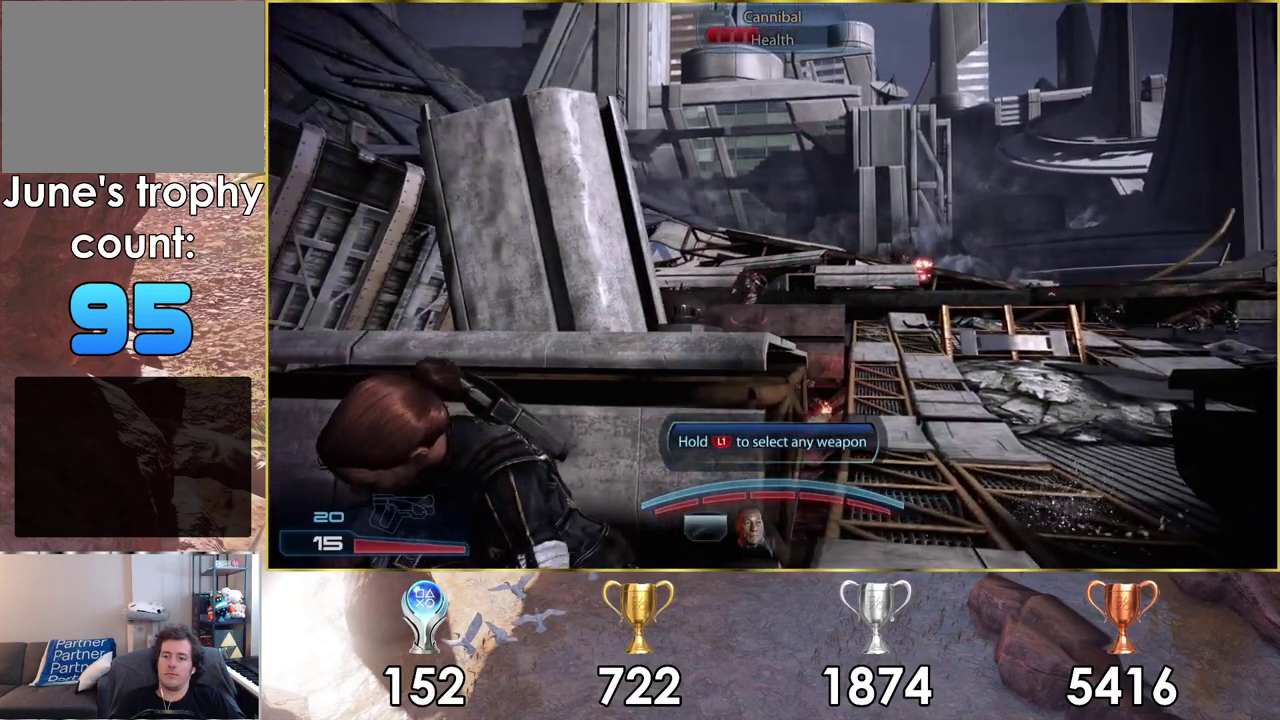
{"dt_ms": 300, "buttons": ["L2"], "left_stick": "center", "right_stick": "left"}
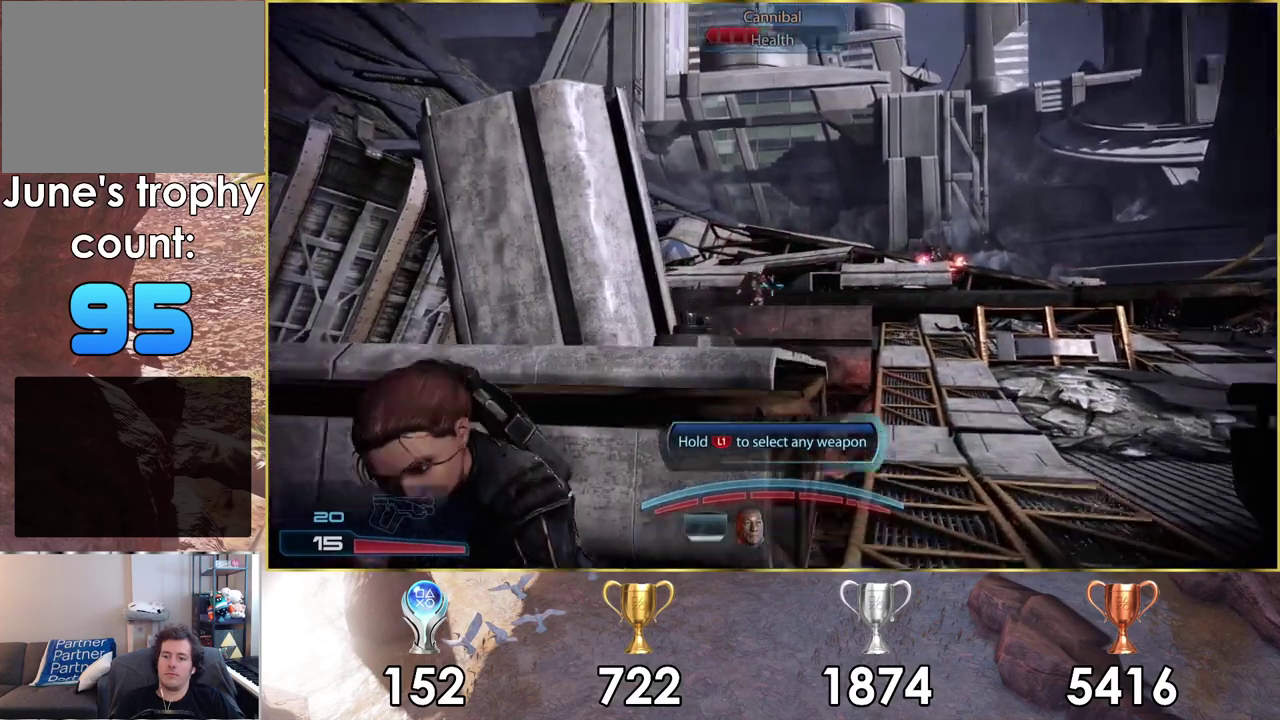
{"dt_ms": 300, "buttons": ["L2", "R2"], "left_stick": "center", "right_stick": "left"}
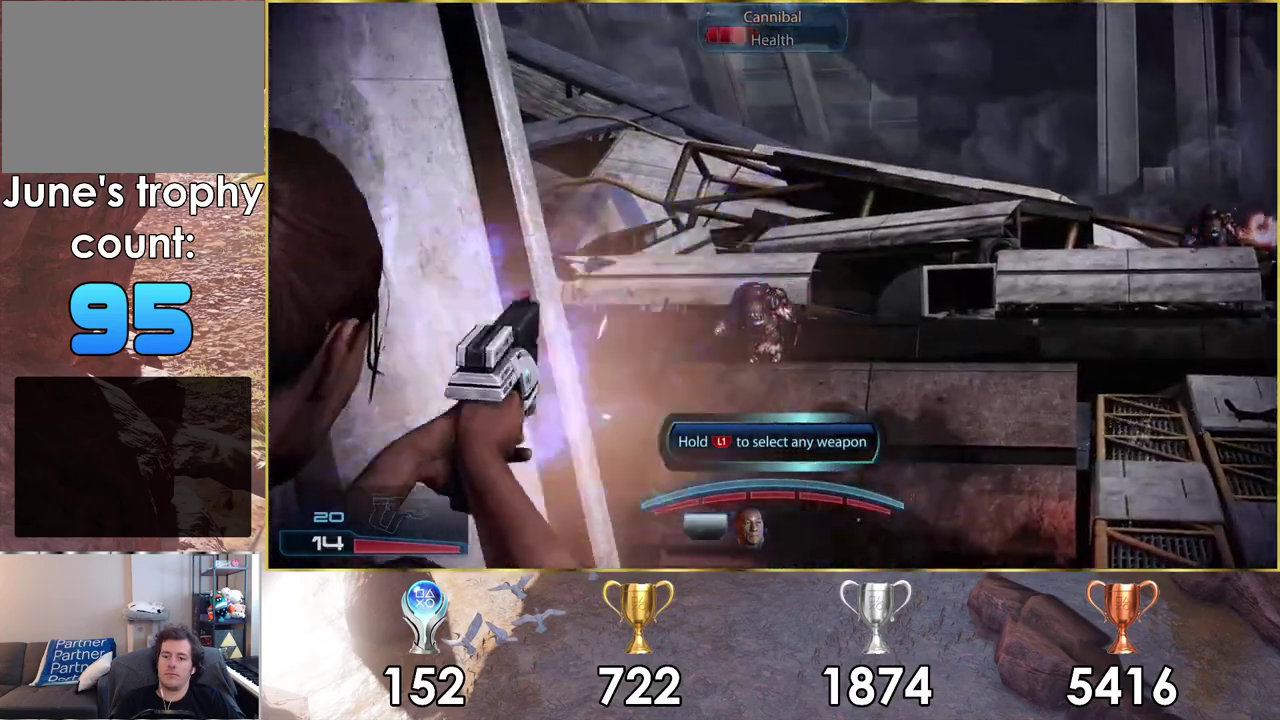
{"dt_ms": 100, "buttons": ["L2"], "left_stick": "center", "right_stick": "up-left"}
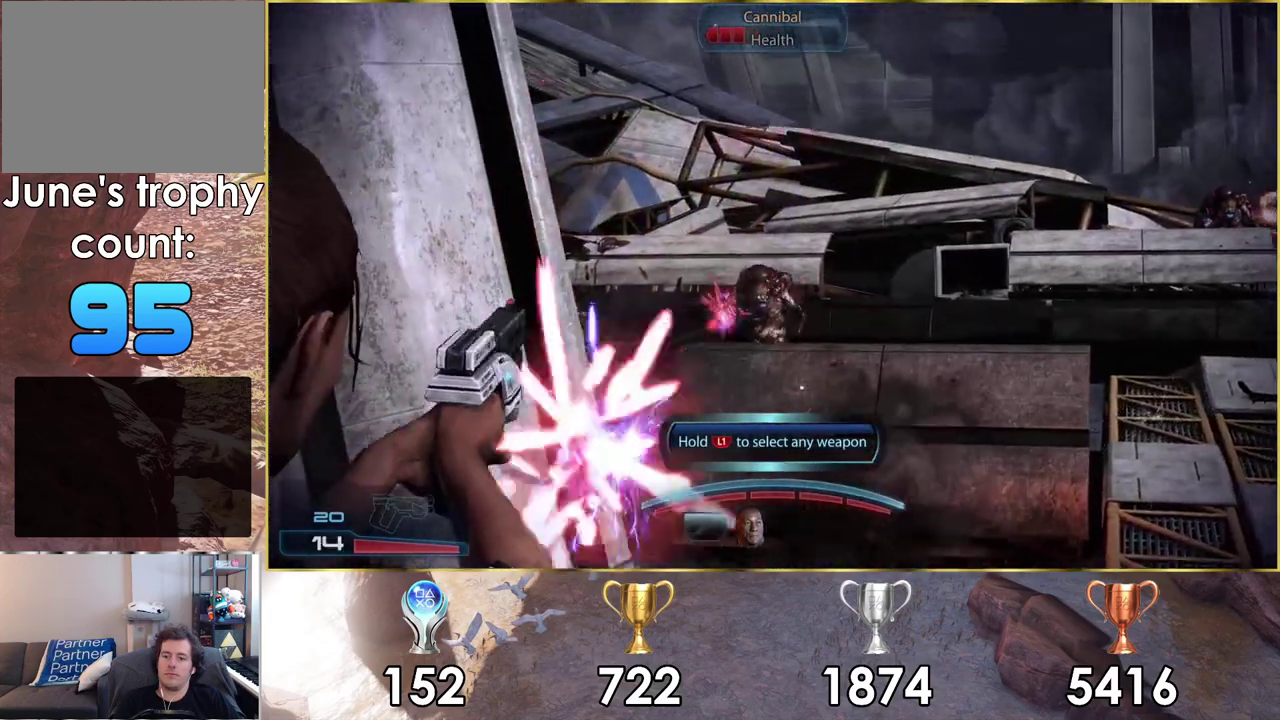
{"dt_ms": 200, "buttons": ["L2"], "left_stick": "center", "right_stick": "up-left"}
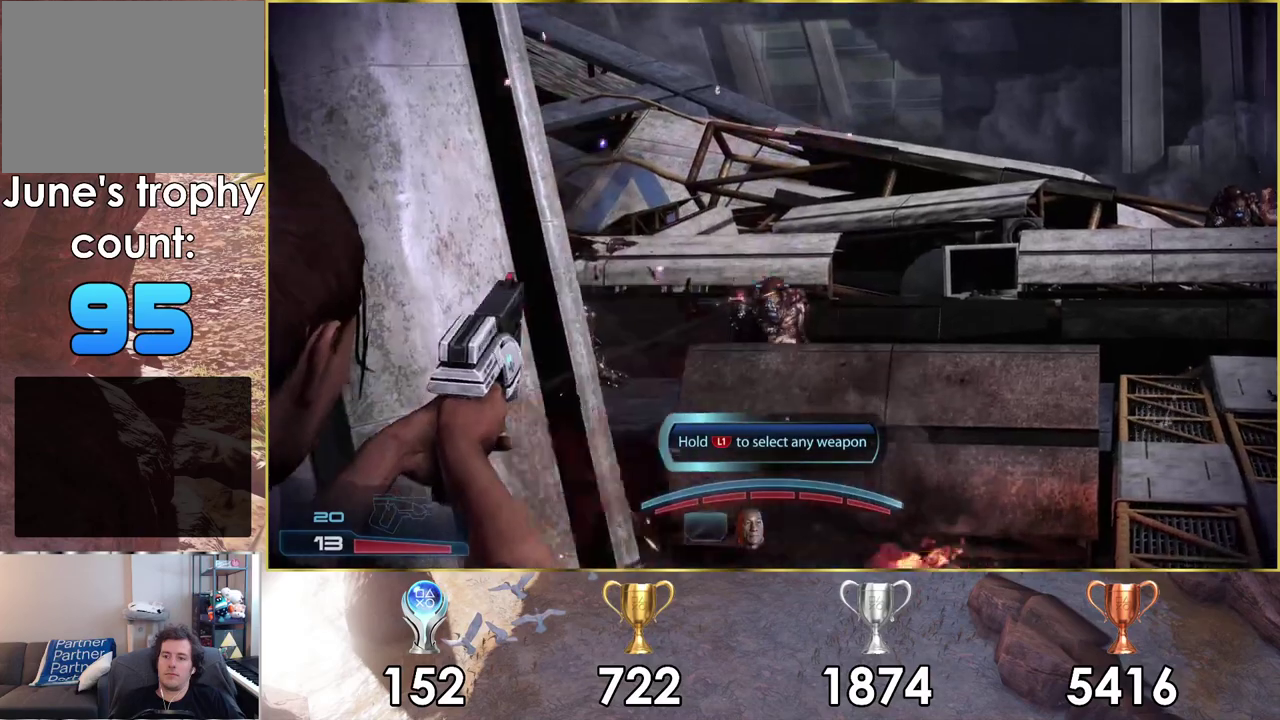
{"dt_ms": 300, "buttons": ["L2"], "left_stick": "center", "right_stick": "center", "events": [[17, "R2", "down"], [50, "right_stick", "center"], [117, "R2", "up"], [183, "R2", "down"], [283, "R2", "up"]]}
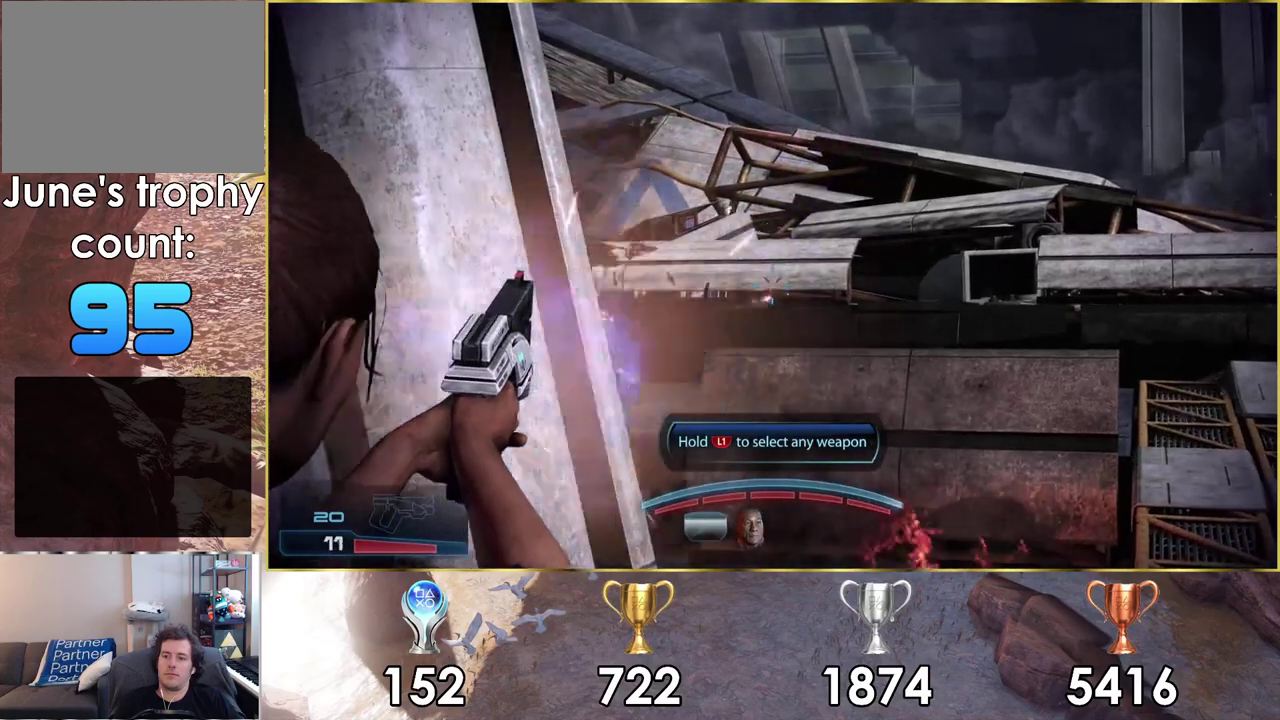
{"dt_ms": 200, "buttons": [], "left_stick": "center", "right_stick": "right", "events": [[50, "L2", "up"], [100, "right_stick", "right"]]}
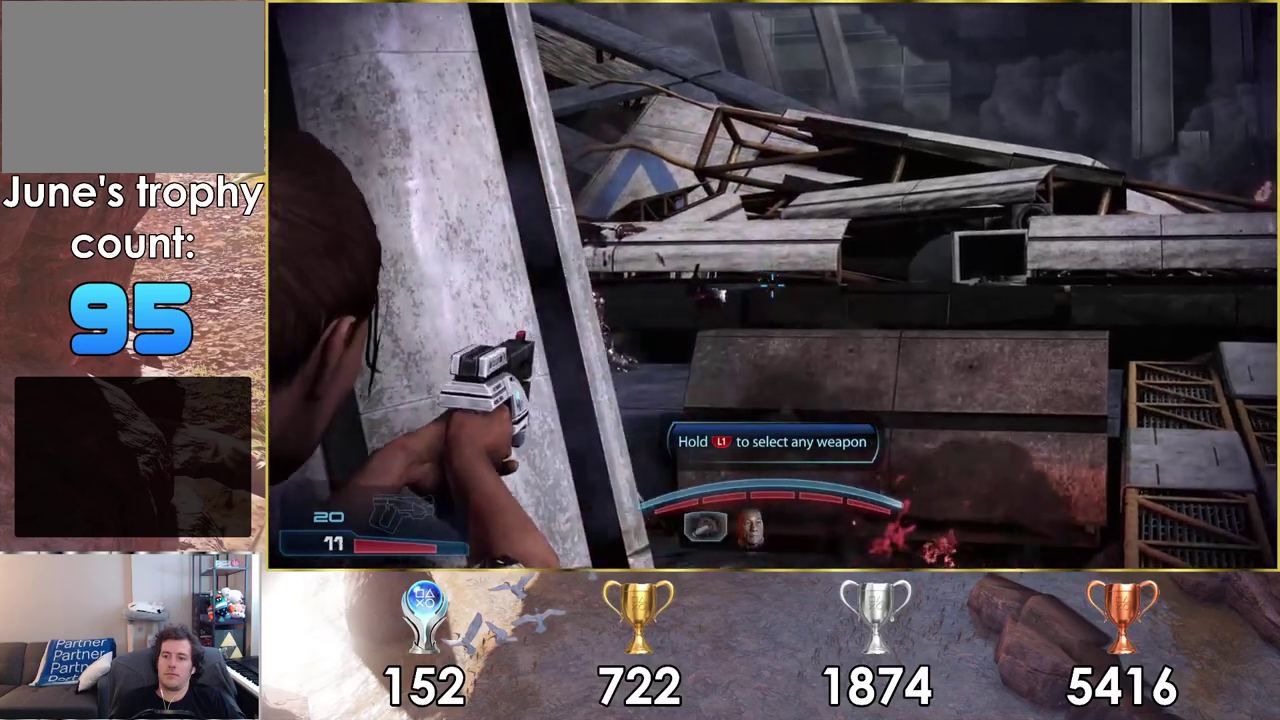
{"dt_ms": 500, "buttons": [], "left_stick": "center", "right_stick": "down-right", "events": [[33, "right_stick", "down-right"], [267, "right_stick", "center"], [450, "right_stick", "down-right"]]}
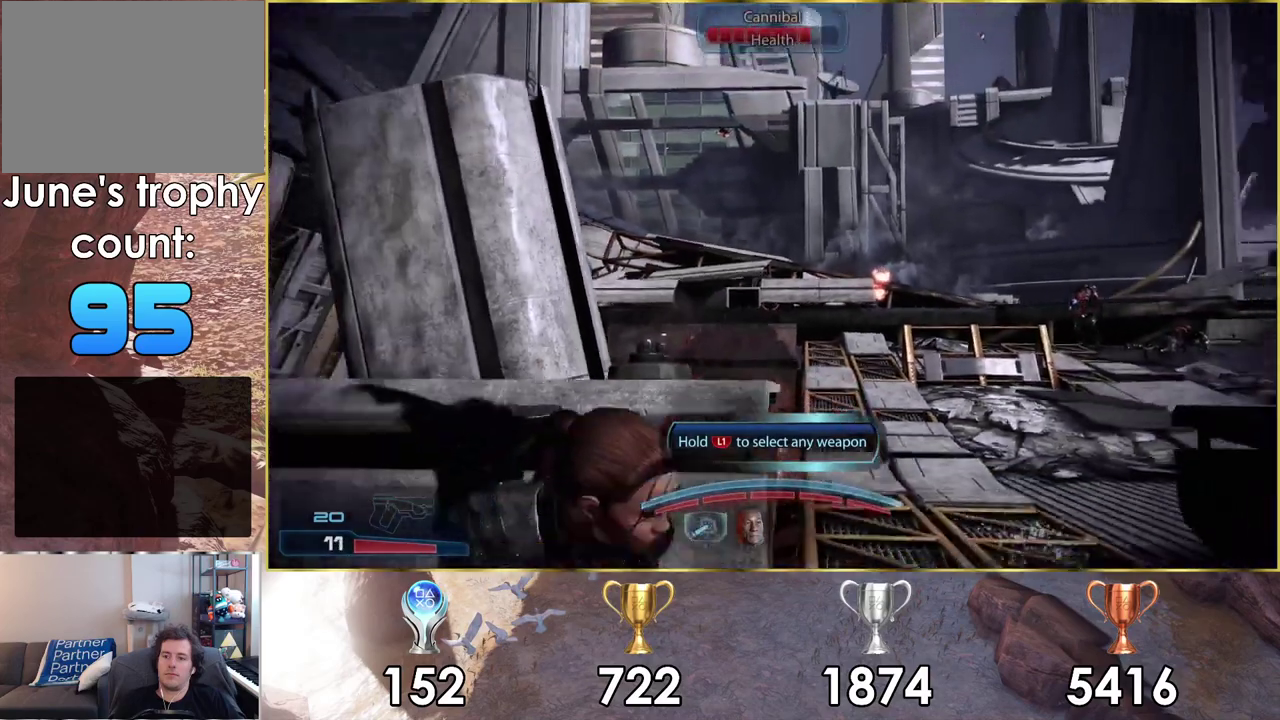
{"dt_ms": 500, "buttons": [], "left_stick": "center", "right_stick": "right", "events": [[83, "right_stick", "right"], [217, "right_stick", "down-right"], [267, "right_stick", "center"], [400, "right_stick", "right"]]}
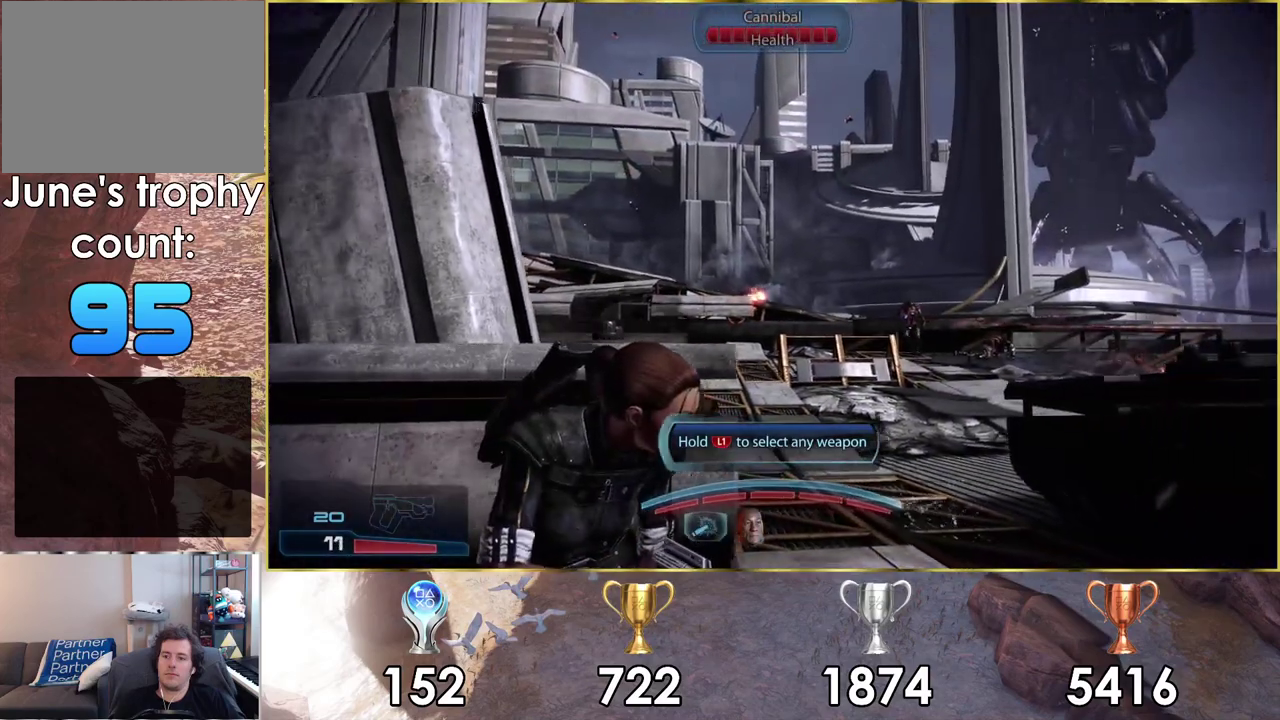
{"dt_ms": 200, "buttons": [], "left_stick": "center", "right_stick": "up-right", "events": [[100, "right_stick", "up-right"]]}
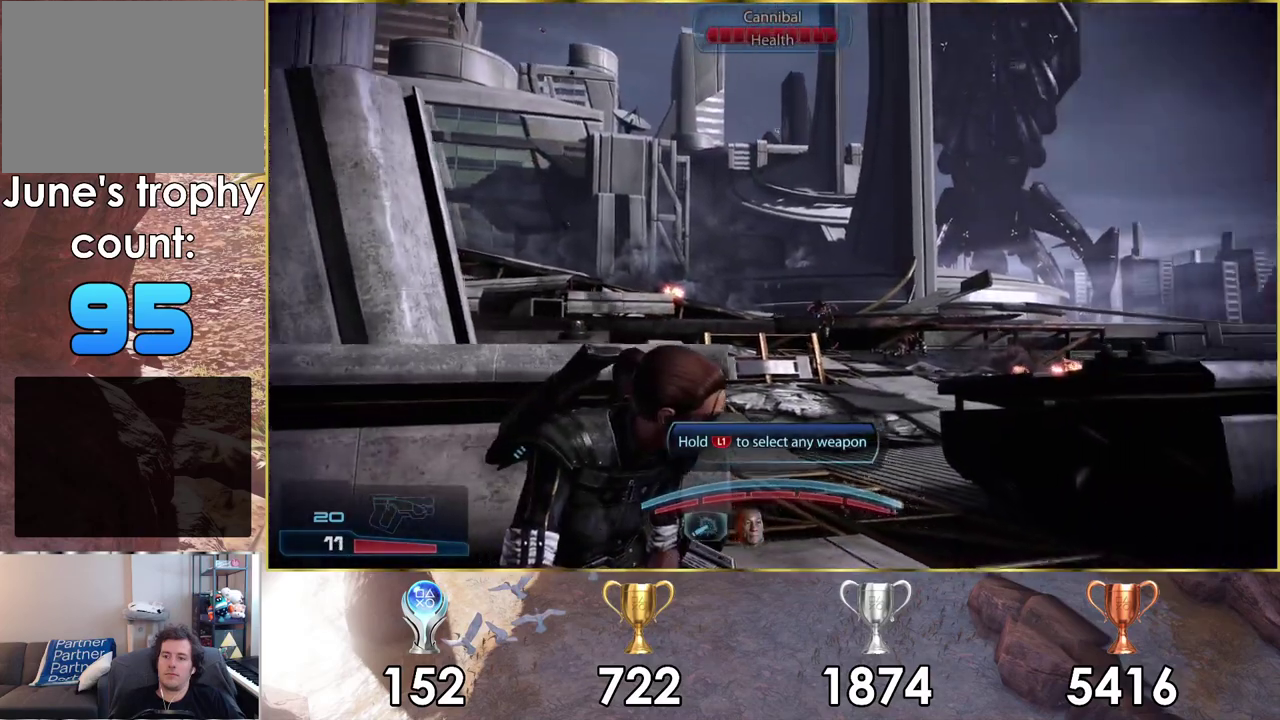
{"dt_ms": 400, "buttons": ["L2"], "left_stick": "center", "right_stick": "up", "events": [[17, "L2", "down"], [33, "right_stick", "center"], [233, "right_stick", "up"]]}
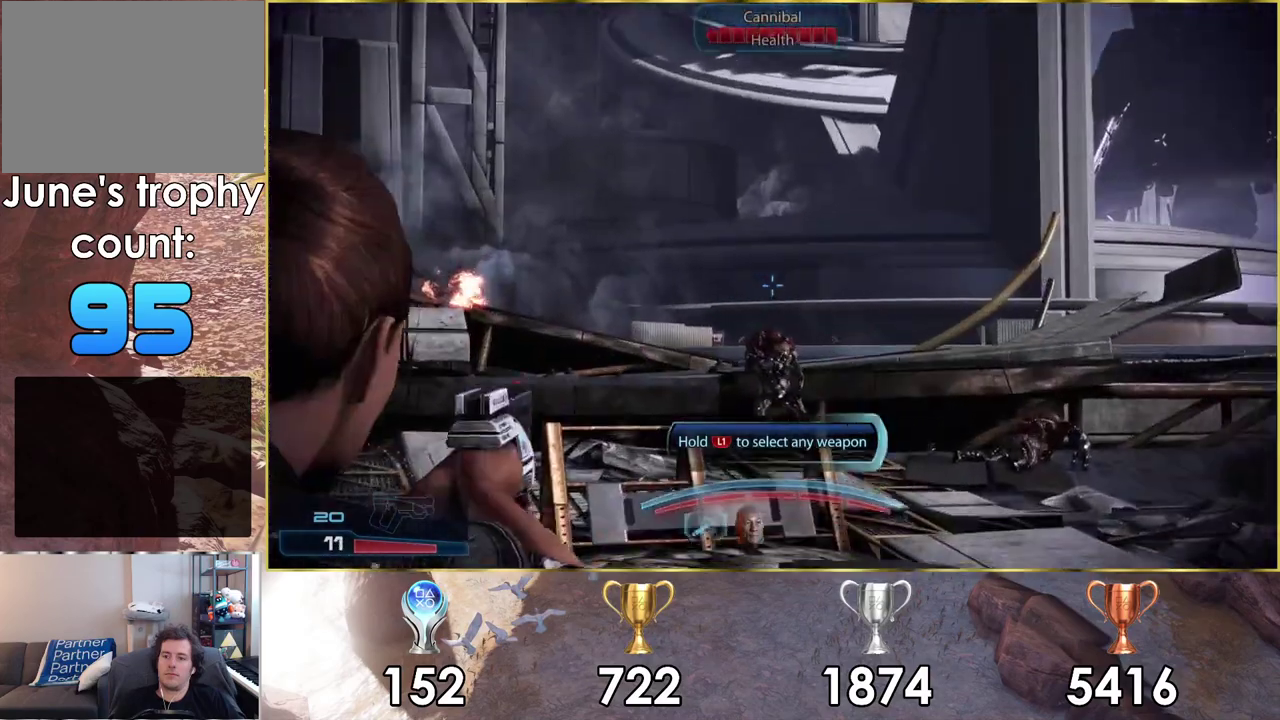
{"dt_ms": 200, "buttons": ["L2"], "left_stick": "center", "right_stick": "up-left"}
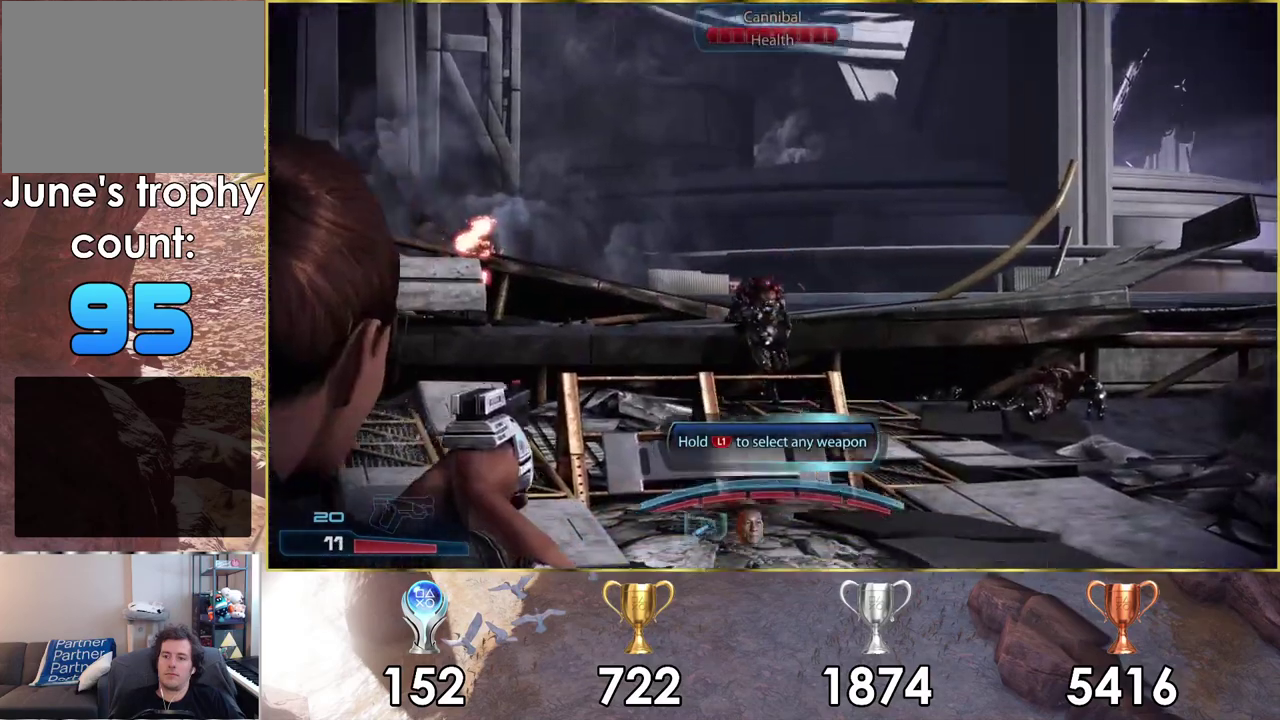
{"dt_ms": 200, "buttons": ["L2", "R2"], "left_stick": "center", "right_stick": "up-right"}
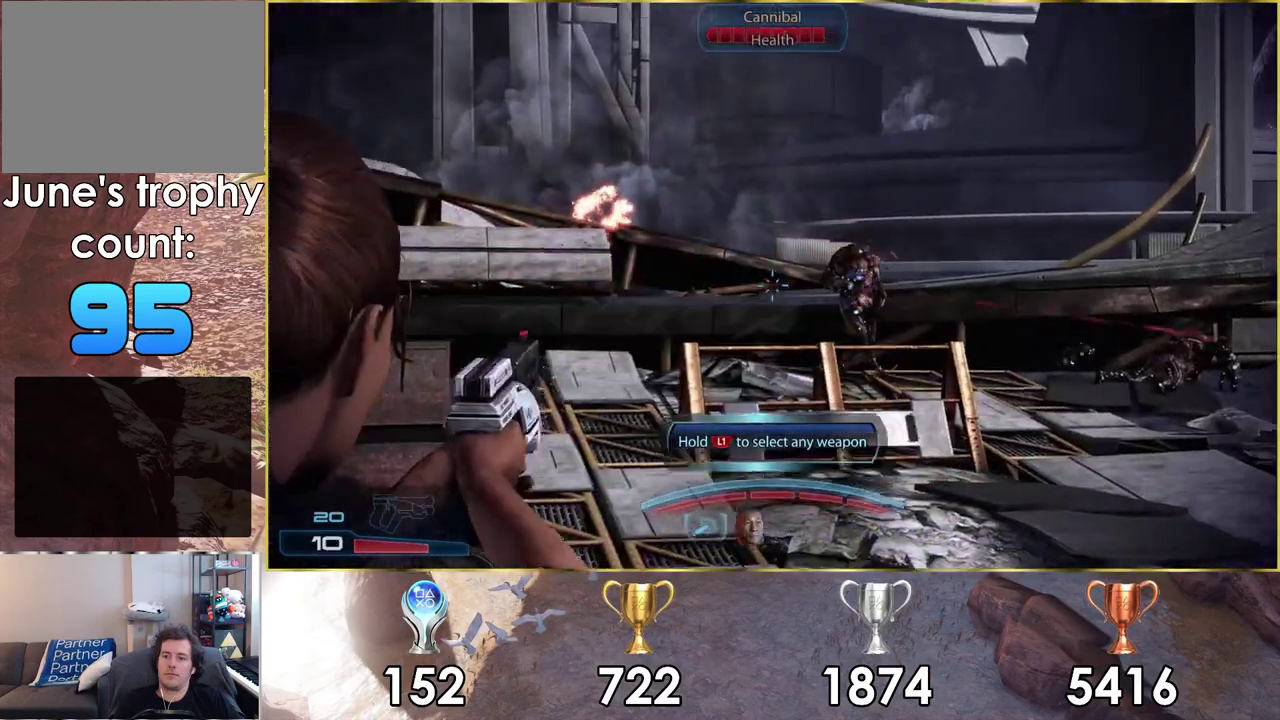
{"dt_ms": 200, "buttons": ["L2", "R2"], "left_stick": "center", "right_stick": "center", "events": [[67, "right_stick", "center"], [83, "R2", "up"], [167, "R2", "down"]]}
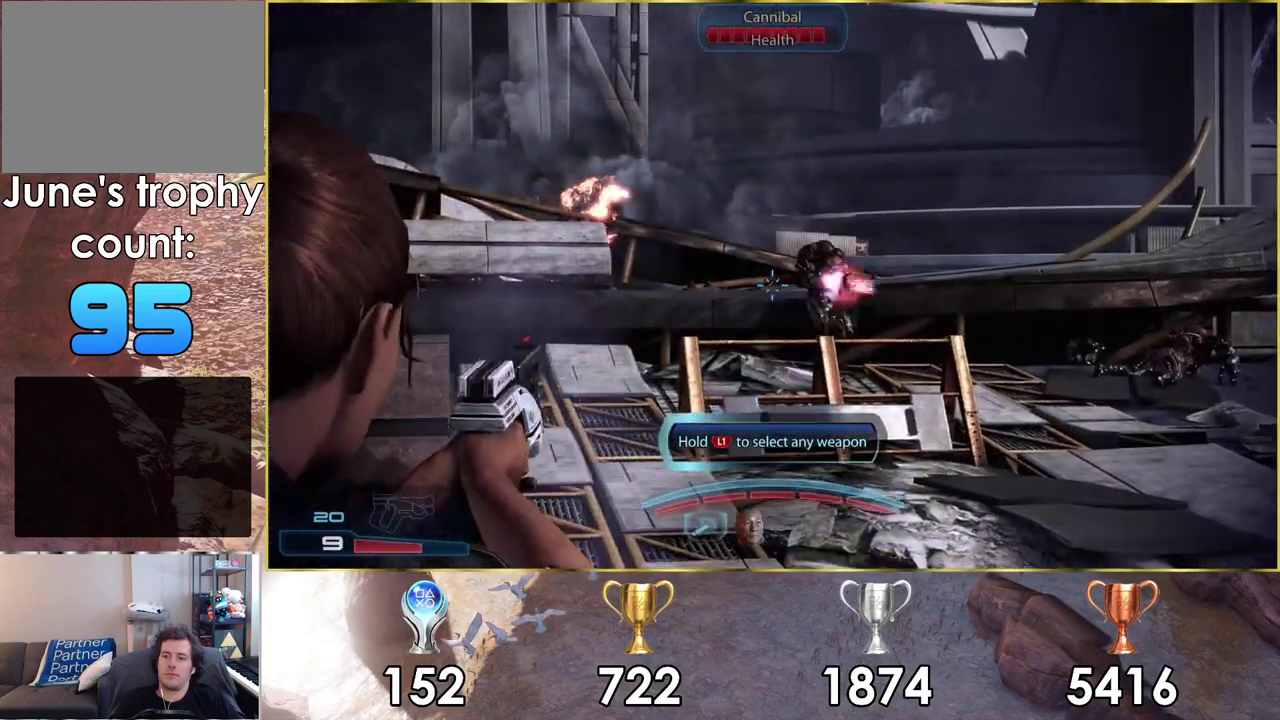
{"dt_ms": 300, "buttons": ["L2", "R2"], "left_stick": "center", "right_stick": "center", "events": [[17, "R2", "up"], [250, "R2", "down"]]}
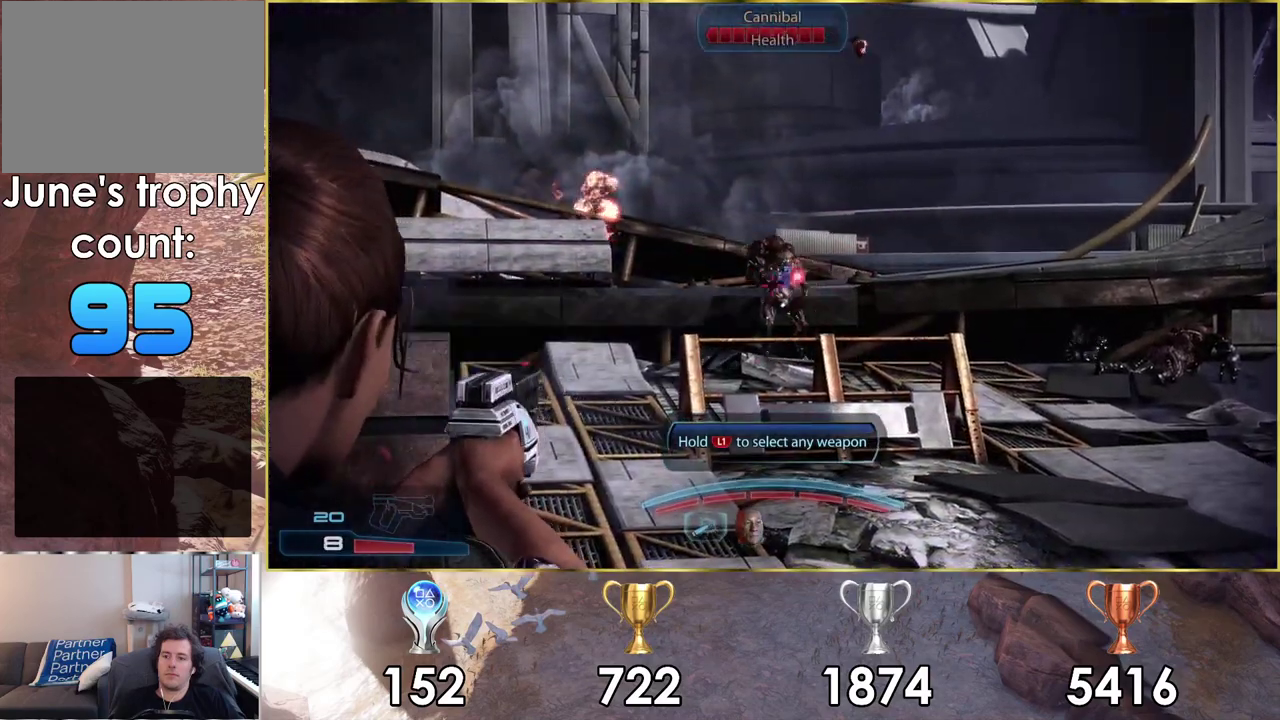
{"dt_ms": 100, "buttons": ["L2"], "left_stick": "center", "right_stick": "left"}